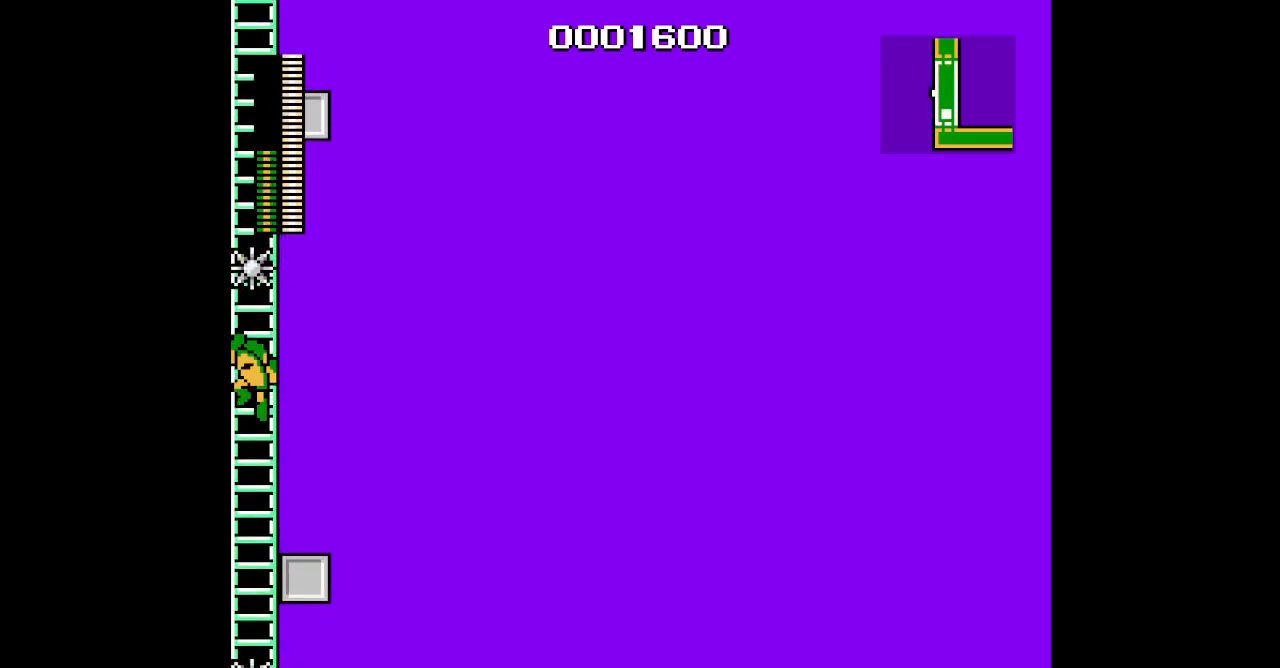
Gameplay with a controller; each line is a JSON object with the inputs held at the frame after it. "events" lists button and stick changes between this image and that frame as [ms after this image, input, new state], when the widget could be followed in between. Not read: A B CIRCLE CROSS HOME L2 L3 R2 R3 SELECT SQUARE START TRIANGLE X Y Z.
{"buttons": [], "events": []}
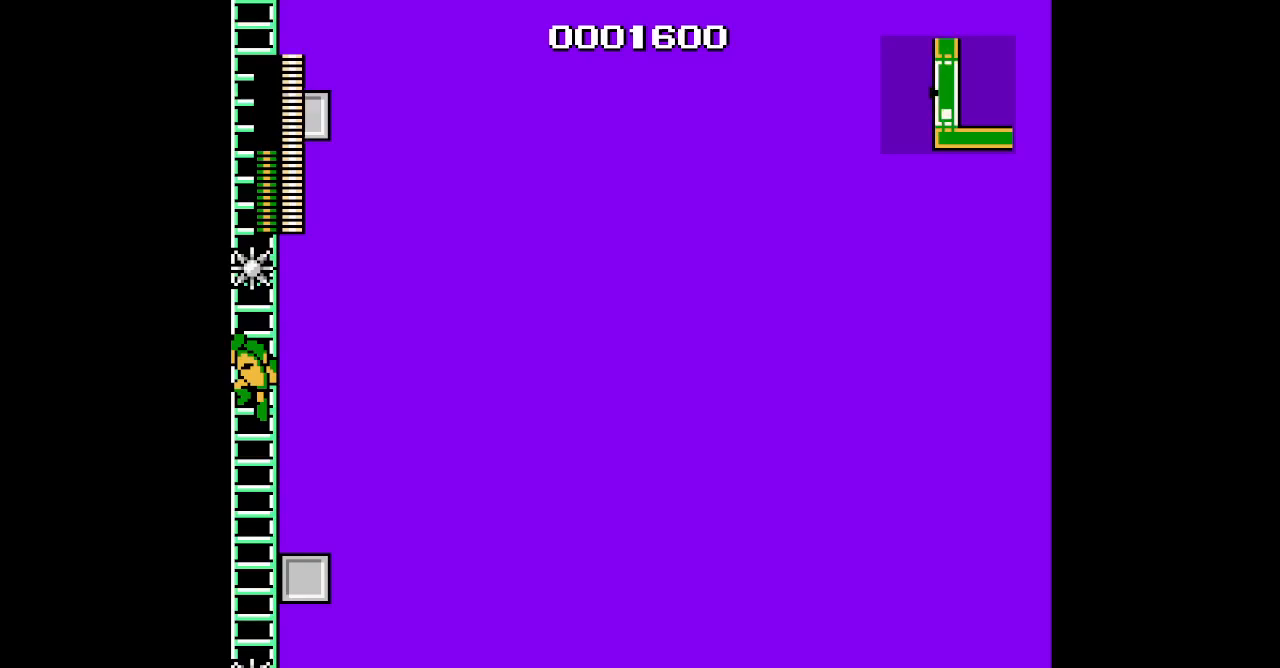
{"buttons": ["DPAD_UP"], "events": [[383, "DPAD_UP", "down"]]}
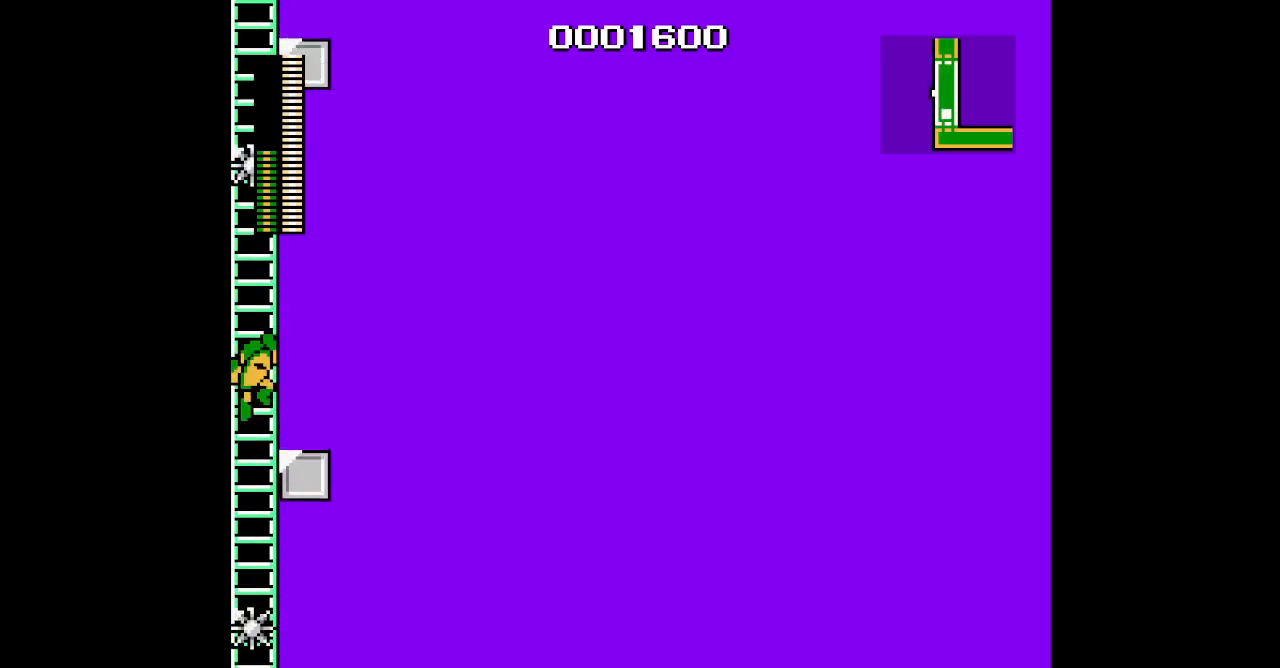
{"buttons": [], "events": [[167, "DPAD_UP", "up"], [400, "DPAD_UP", "down"], [500, "DPAD_UP", "up"]]}
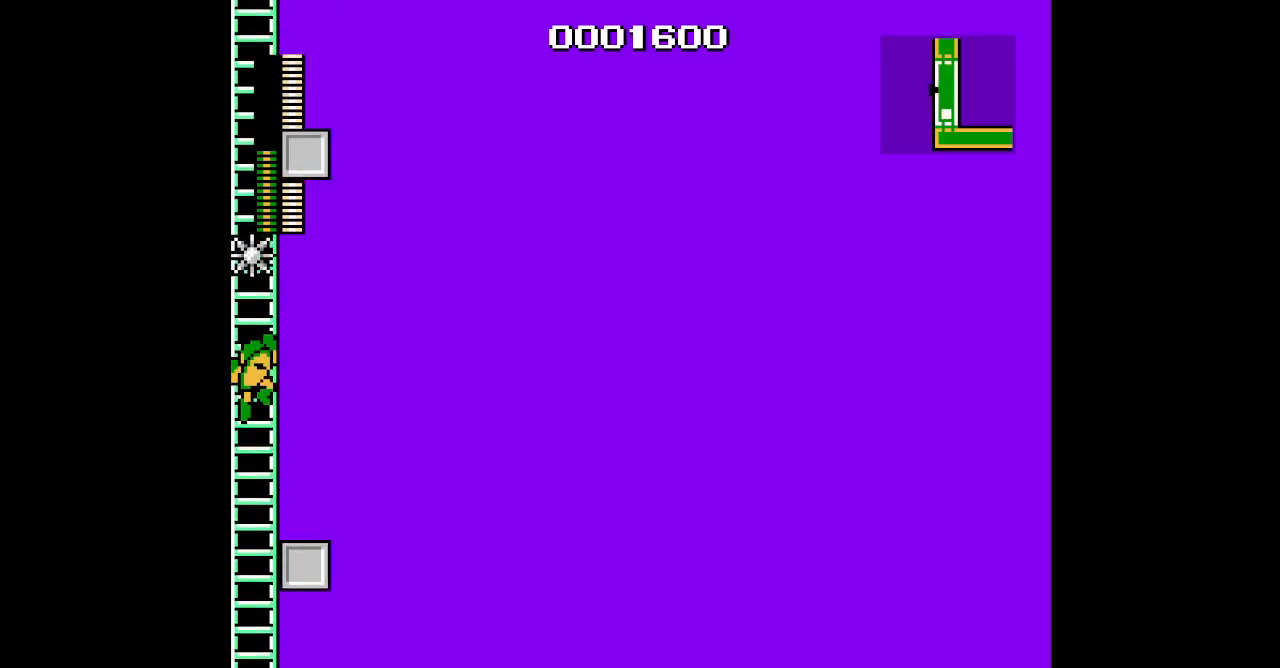
{"buttons": [], "events": []}
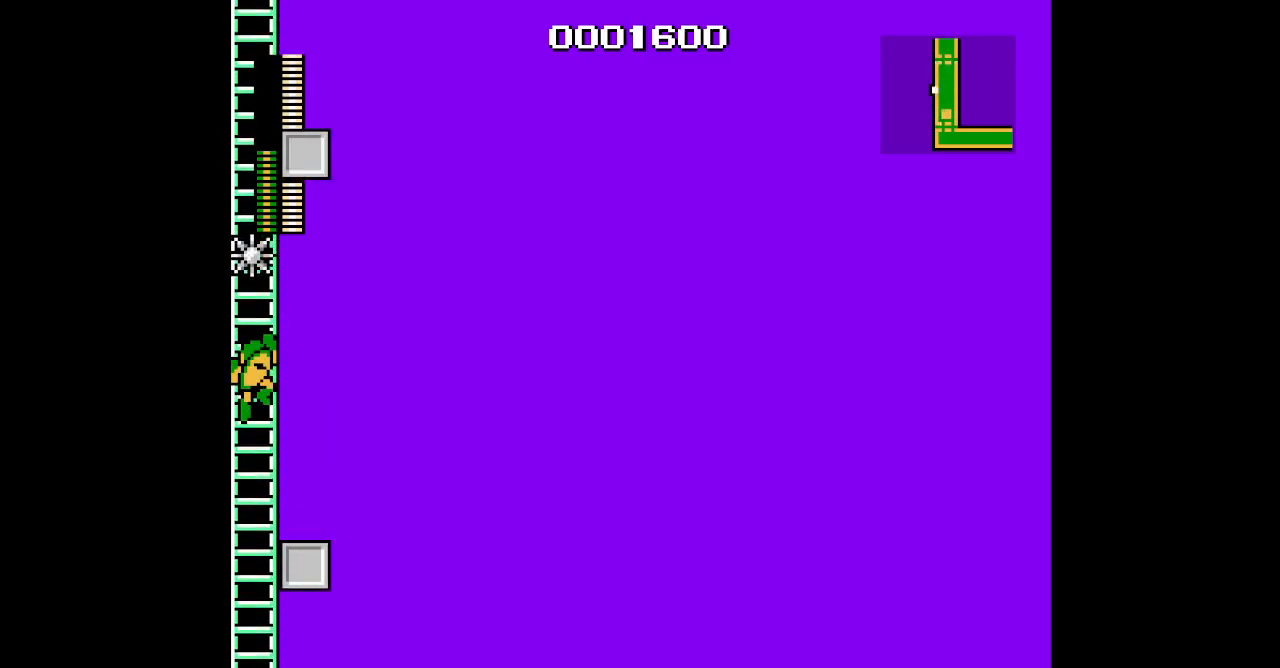
{"buttons": [], "events": [[200, "DPAD_UP", "down"], [250, "DPAD_UP", "up"]]}
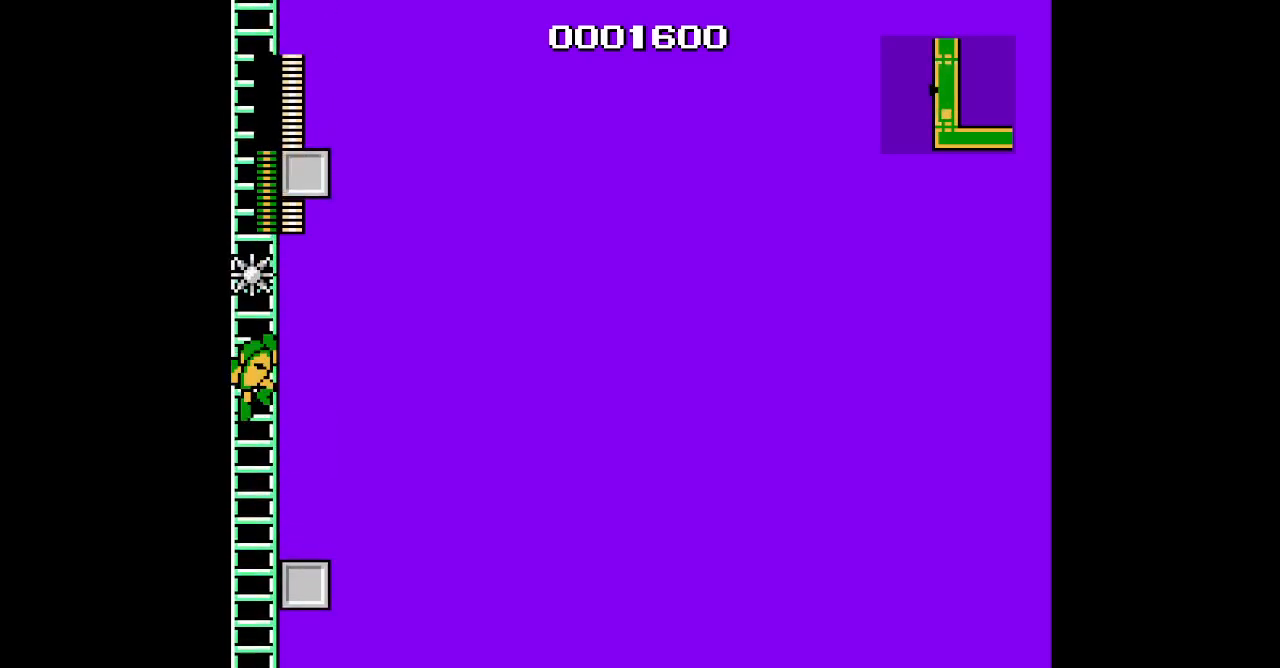
{"buttons": ["DPAD_UP"], "events": [[500, "DPAD_UP", "down"]]}
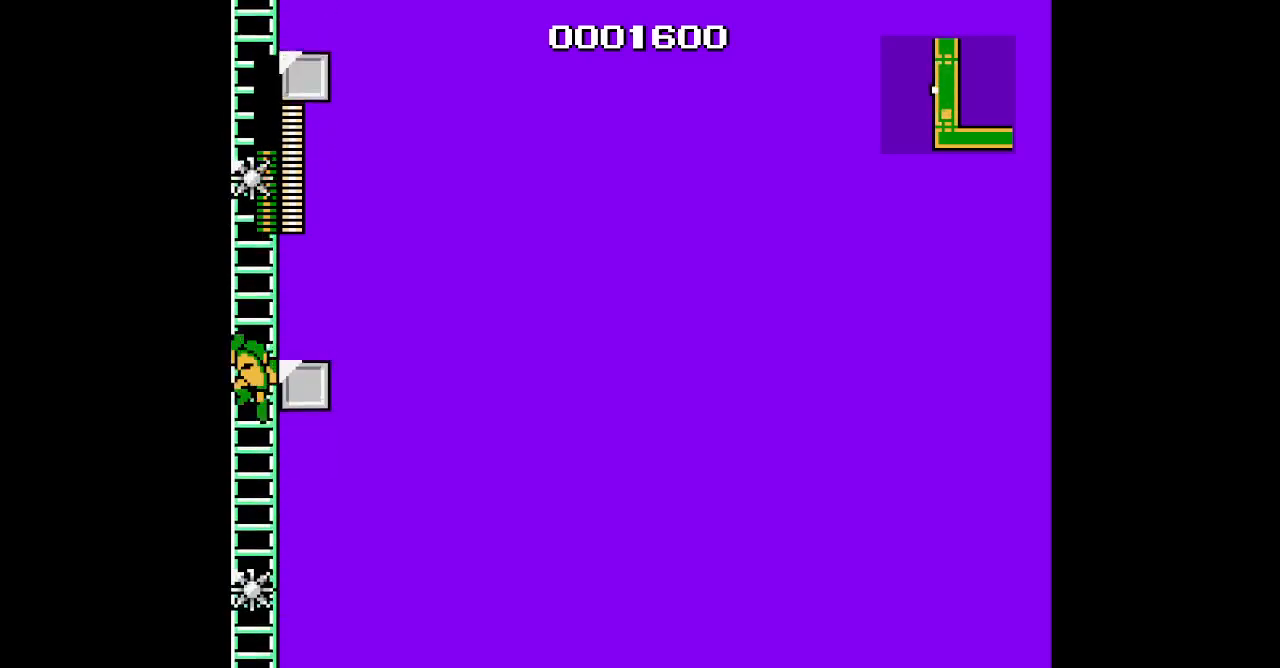
{"buttons": [], "events": [[217, "DPAD_UP", "up"]]}
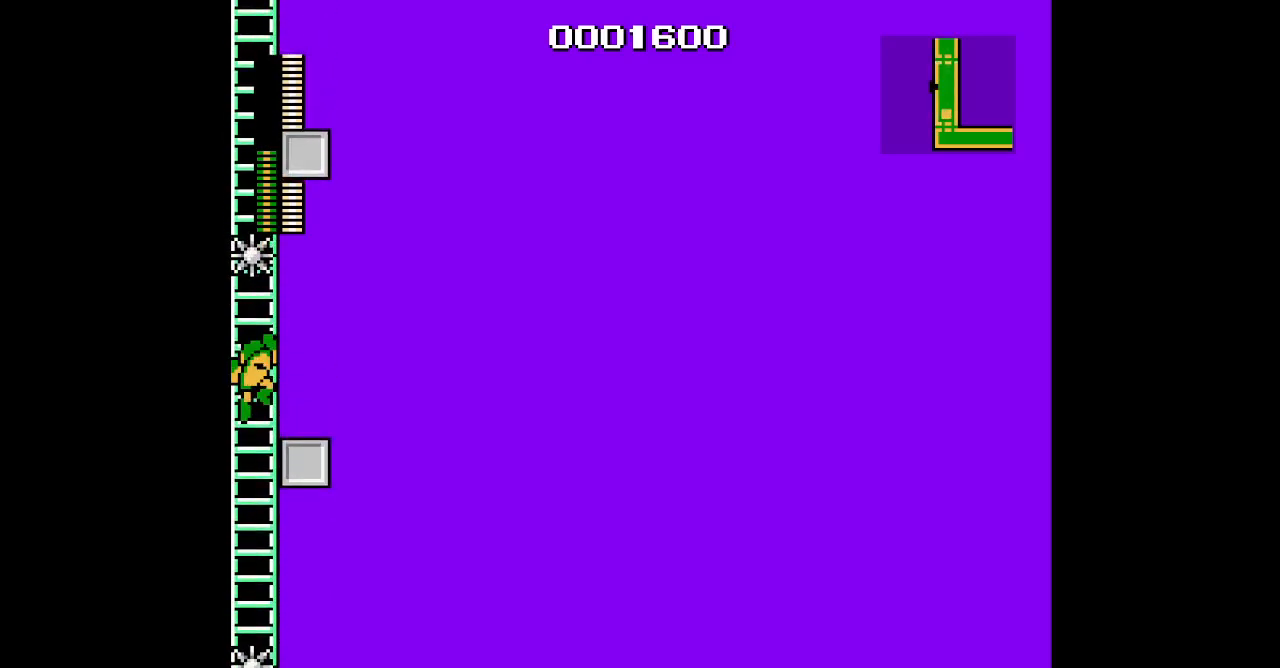
{"buttons": [], "events": [[450, "DPAD_UP", "down"], [500, "DPAD_UP", "up"]]}
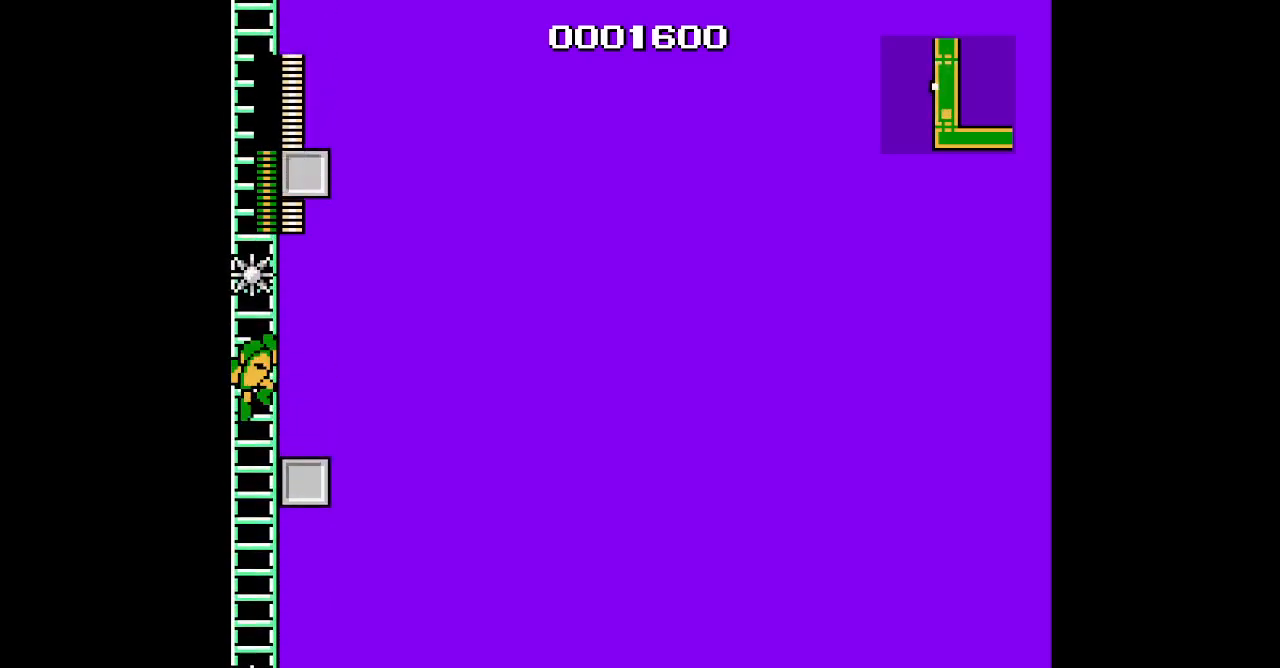
{"buttons": [], "events": []}
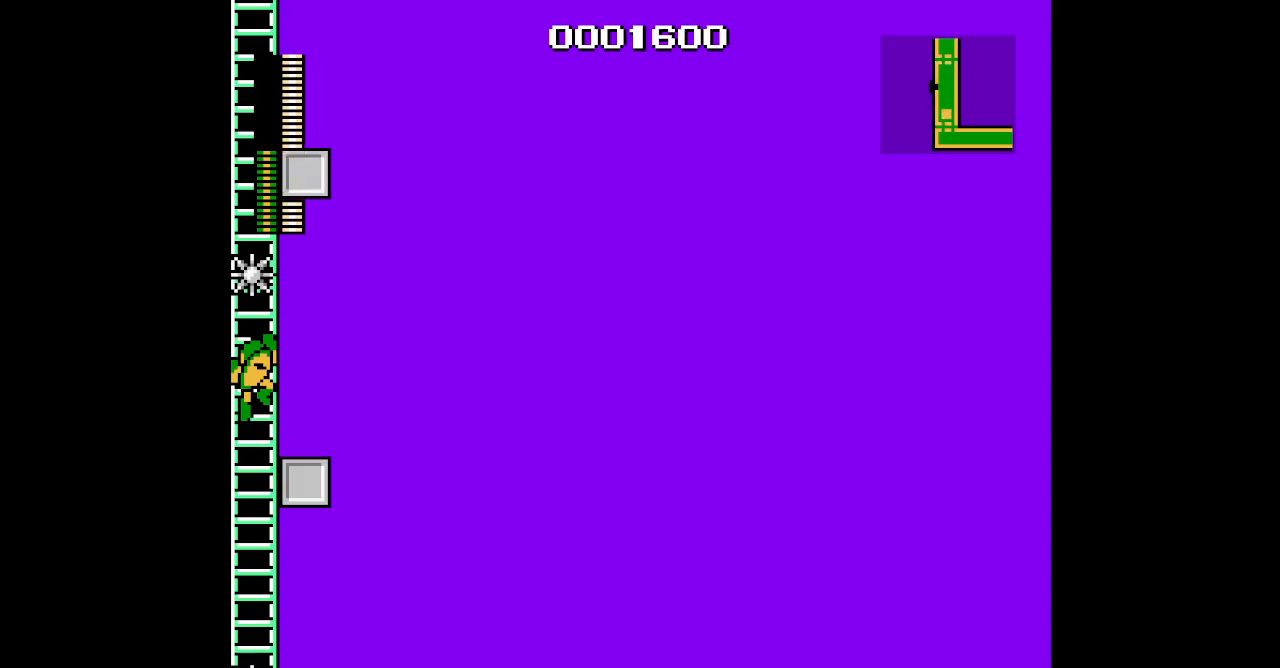
{"buttons": ["DPAD_UP"], "events": [[417, "DPAD_UP", "down"]]}
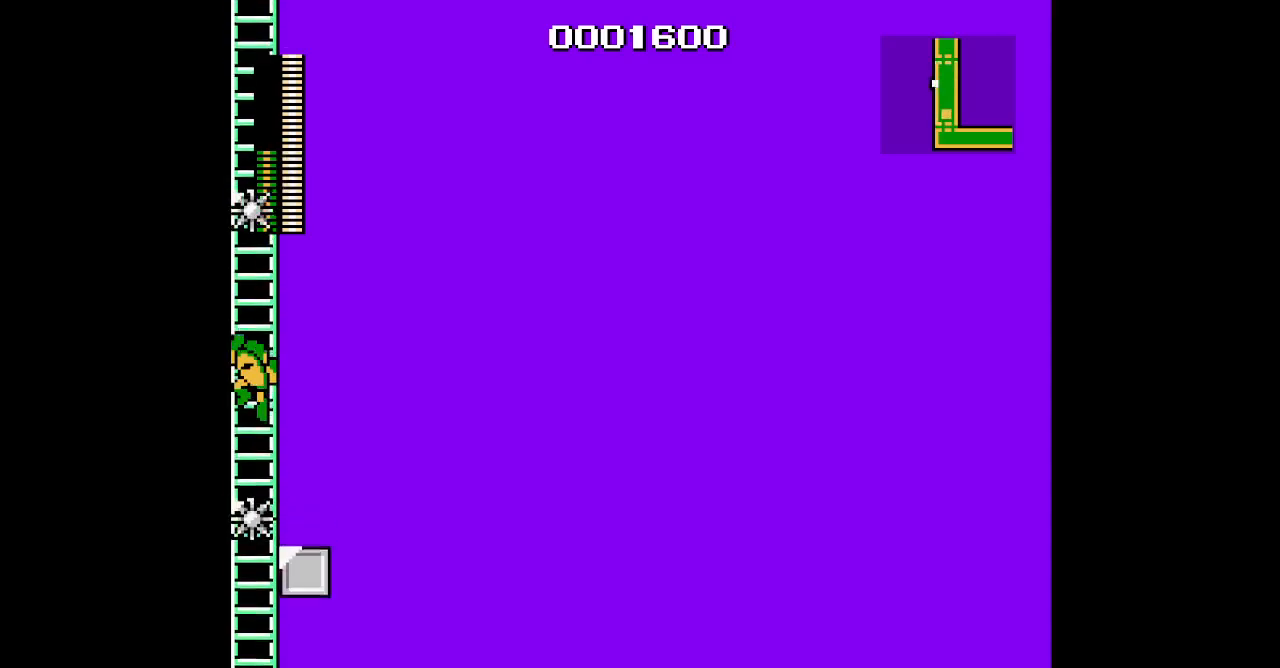
{"buttons": [], "events": [[100, "DPAD_UP", "up"], [367, "DPAD_UP", "down"], [450, "DPAD_UP", "up"]]}
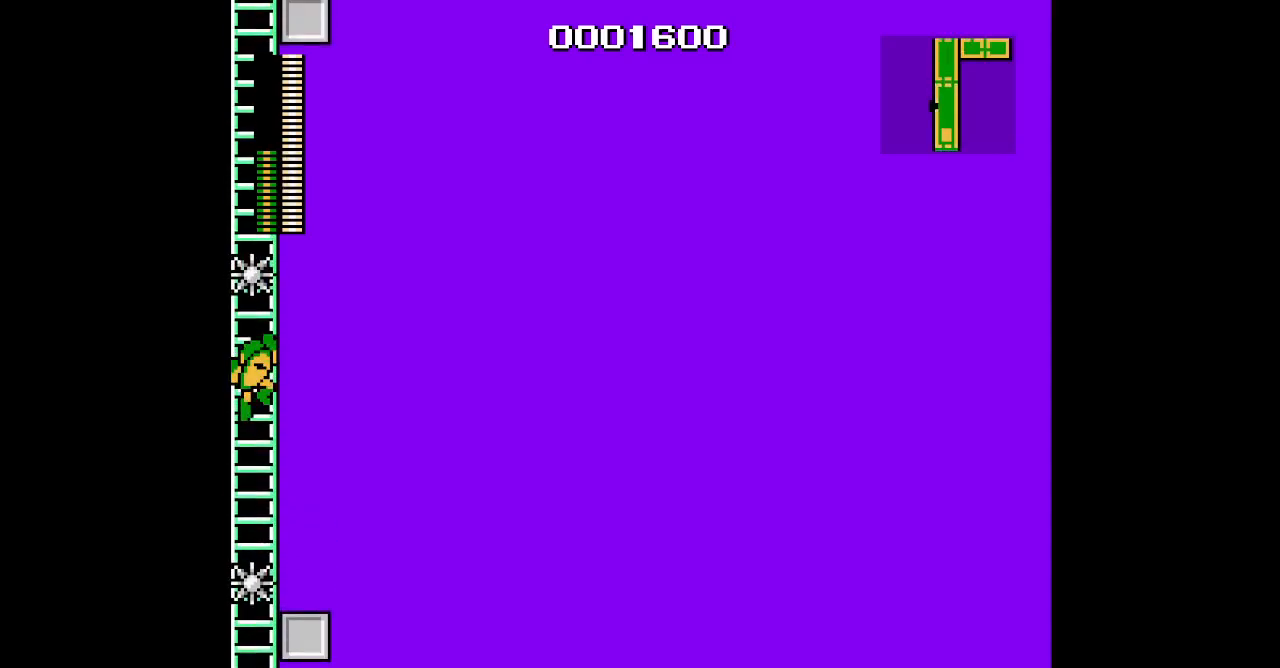
{"buttons": [], "events": []}
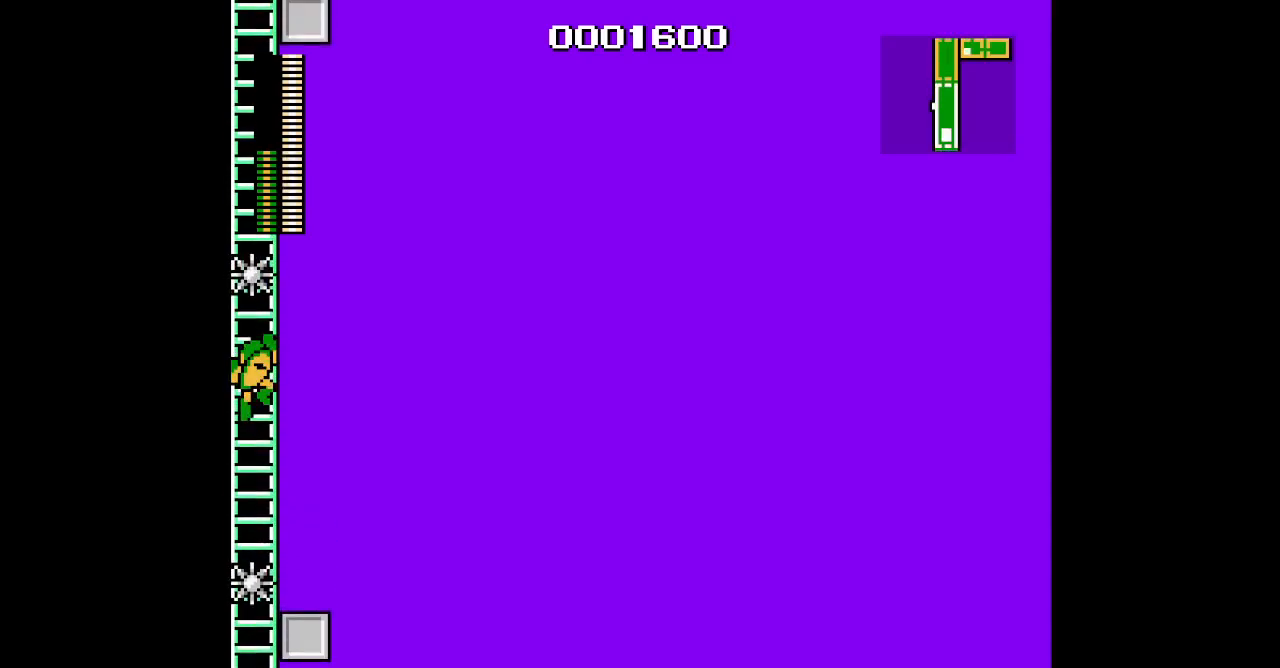
{"buttons": [], "events": []}
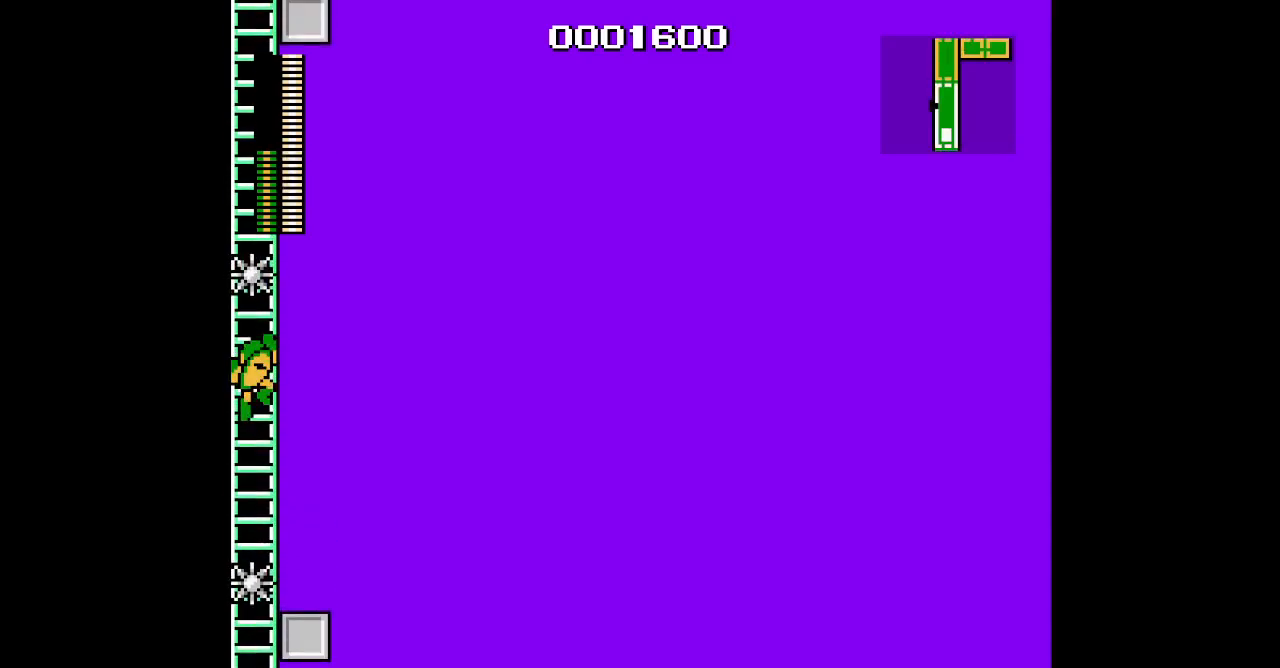
{"buttons": ["DPAD_UP"], "events": [[383, "DPAD_UP", "down"]]}
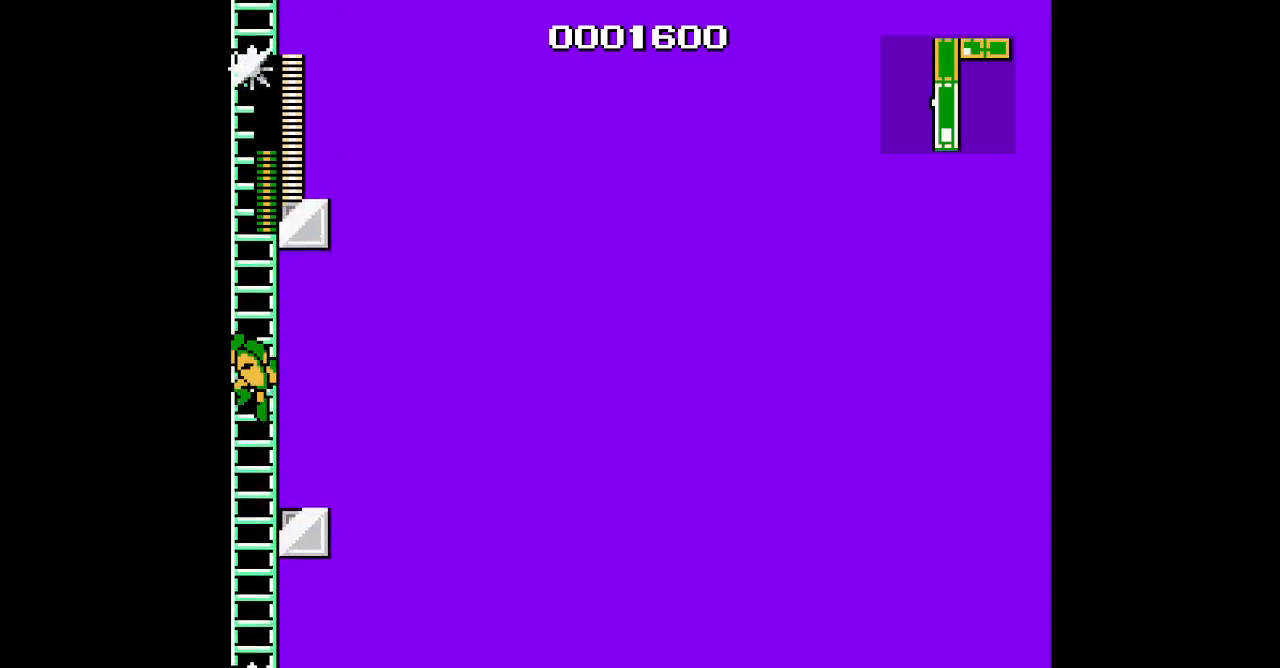
{"buttons": [], "events": [[433, "DPAD_UP", "up"]]}
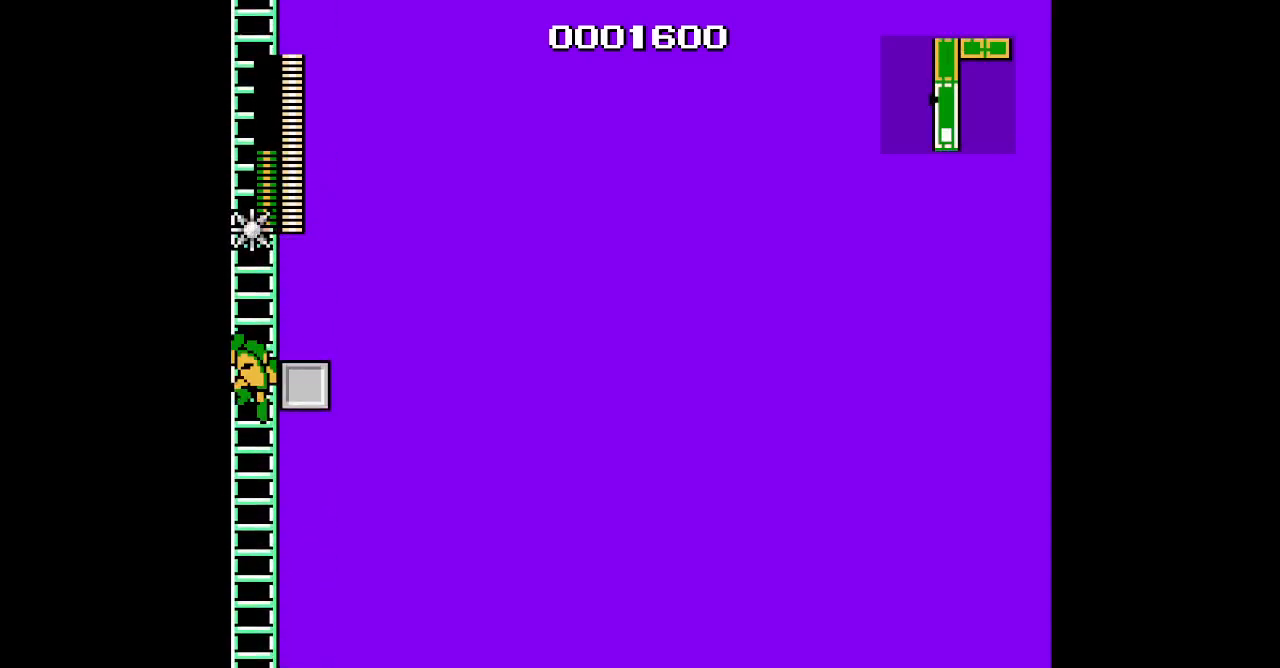
{"buttons": [], "events": [[33, "DPAD_UP", "down"], [200, "DPAD_UP", "up"]]}
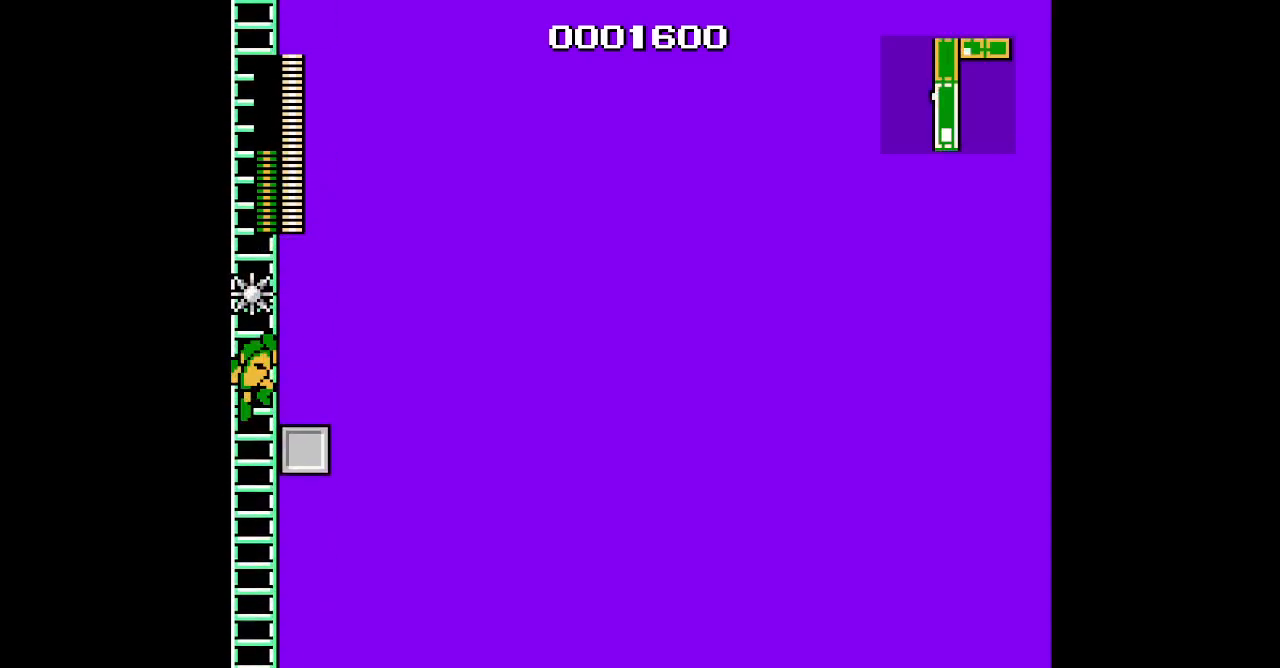
{"buttons": [], "events": []}
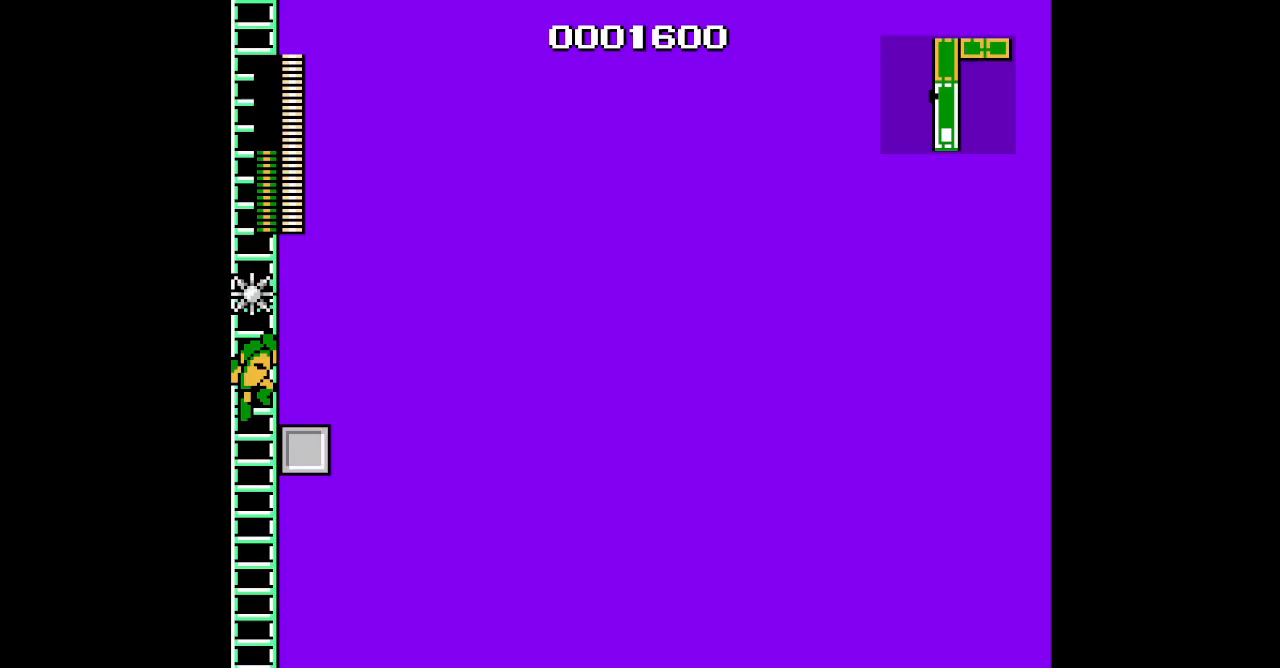
{"buttons": ["DPAD_UP"], "events": [[483, "DPAD_UP", "down"]]}
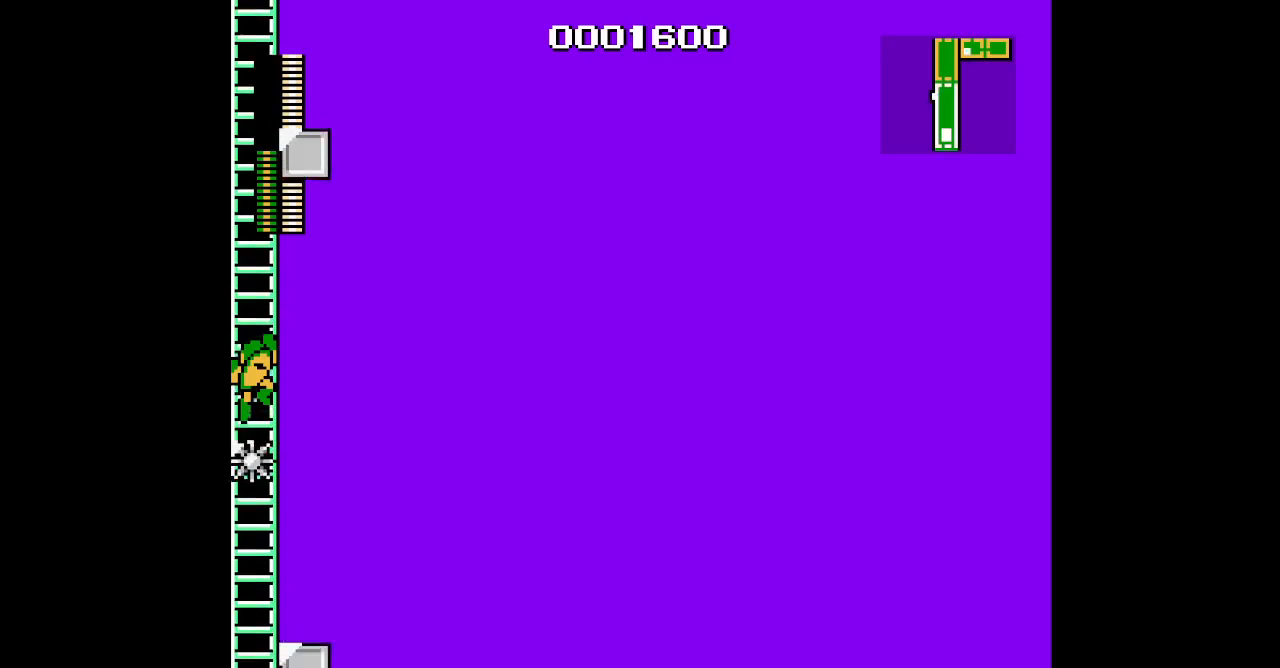
{"buttons": ["DPAD_UP"], "events": []}
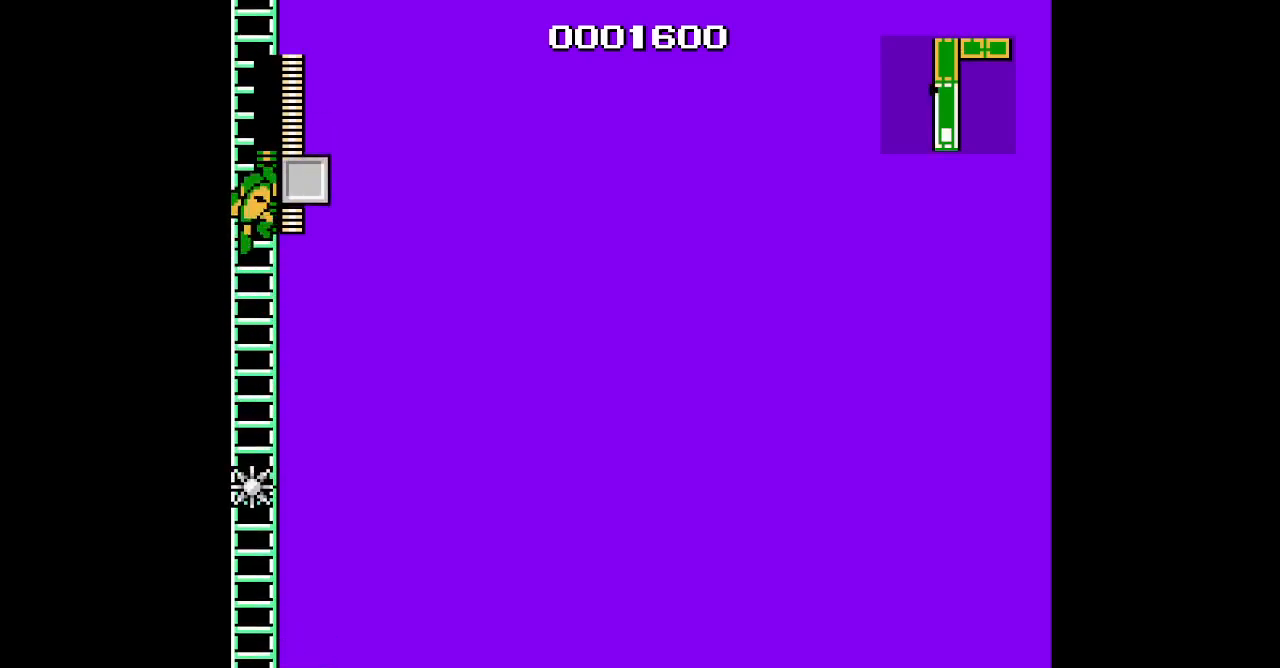
{"buttons": ["DPAD_UP"], "events": []}
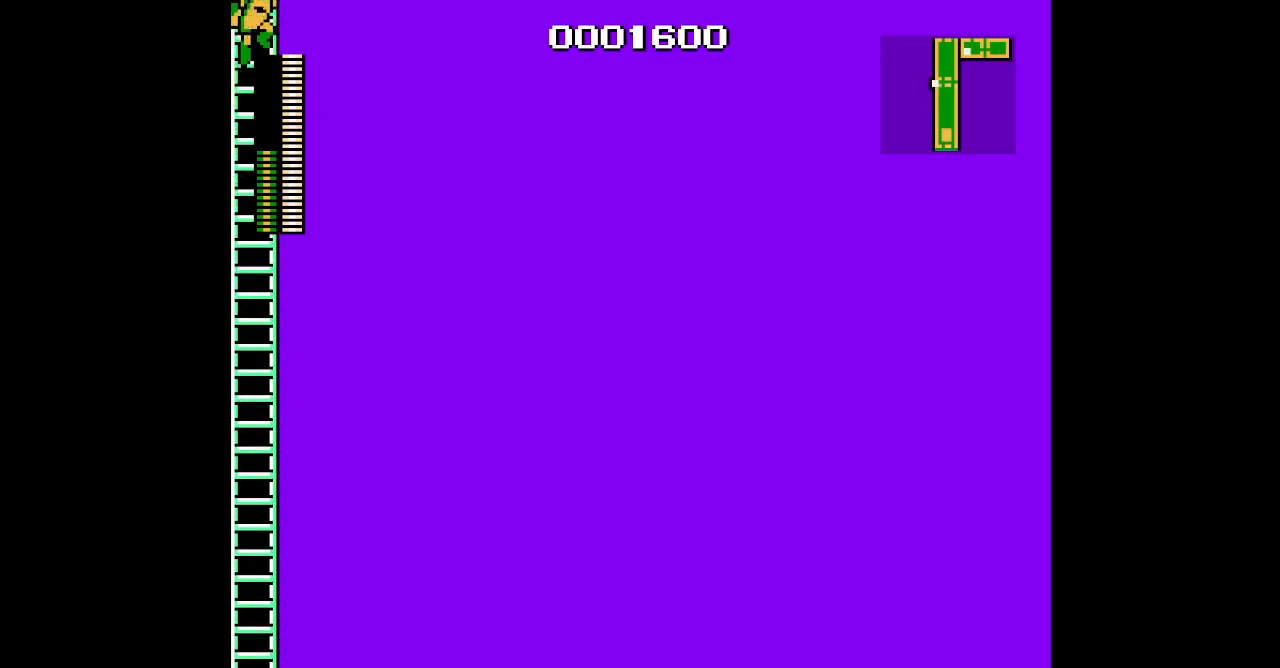
{"buttons": [], "events": [[333, "DPAD_UP", "up"]]}
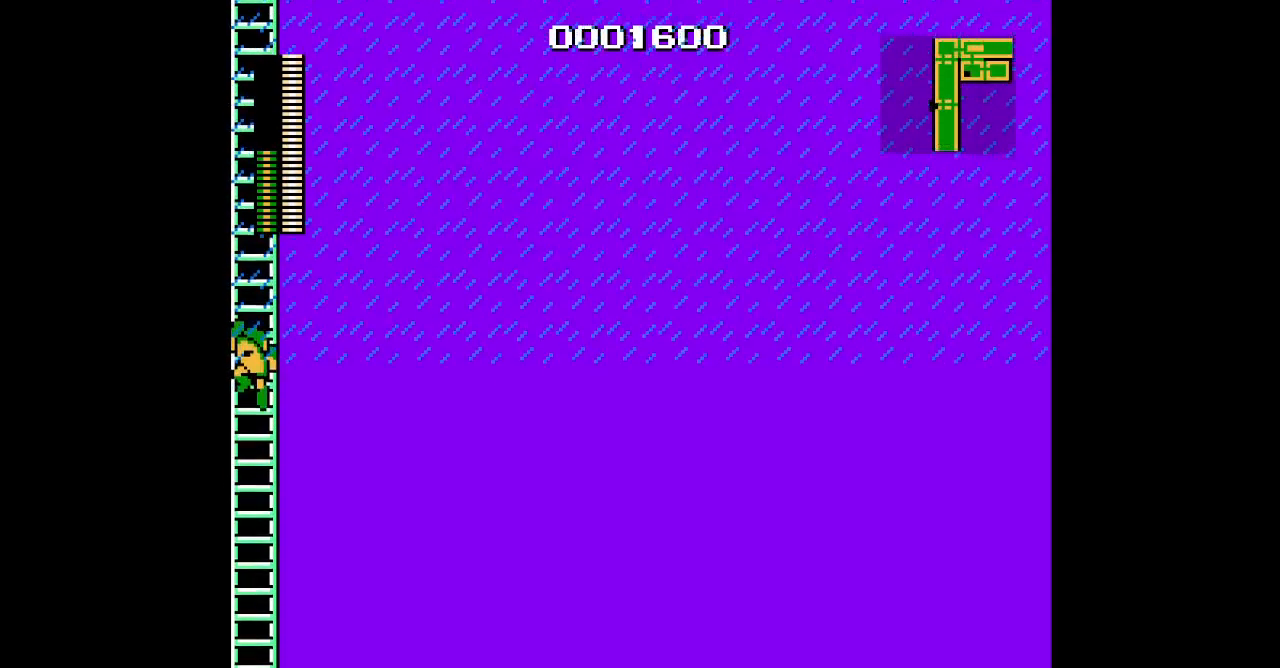
{"buttons": [], "events": []}
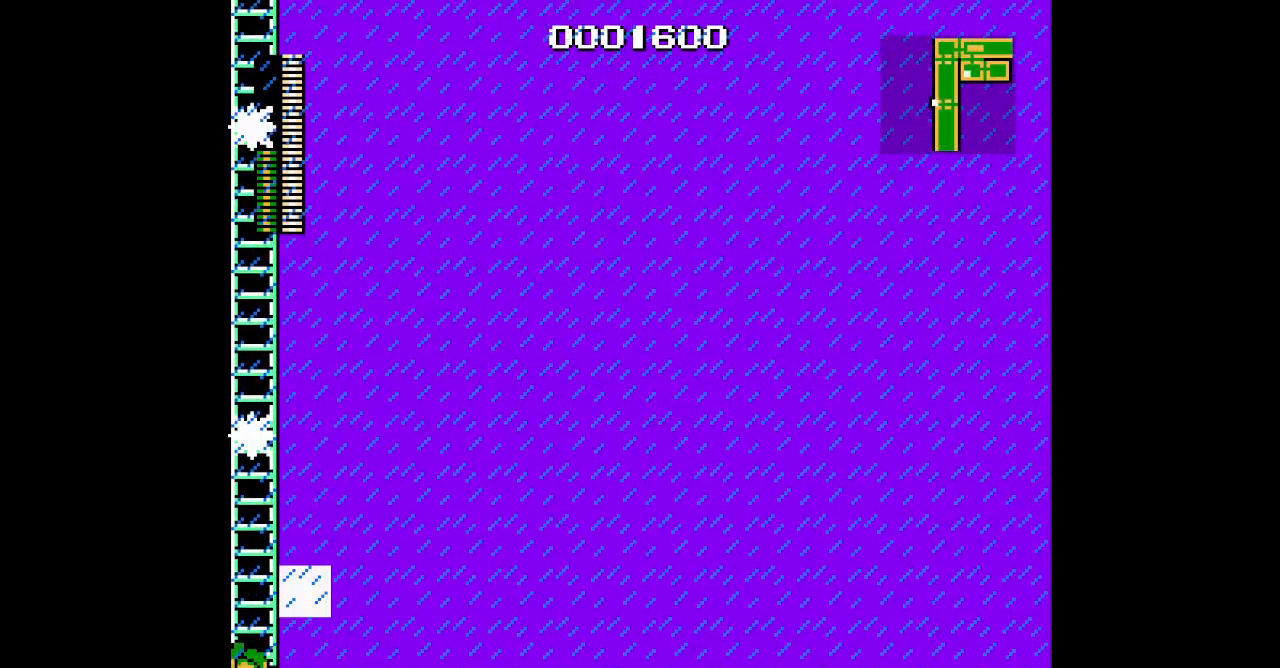
{"buttons": [], "events": []}
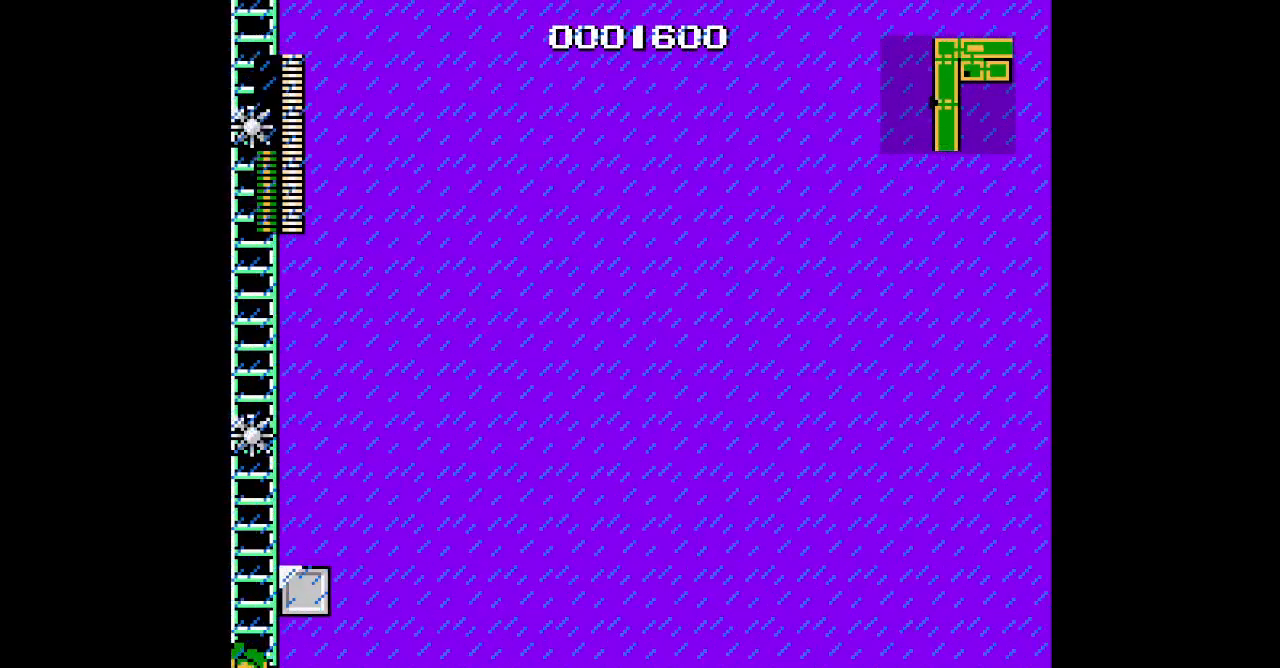
{"buttons": ["DPAD_UP"], "events": [[83, "DPAD_UP", "down"]]}
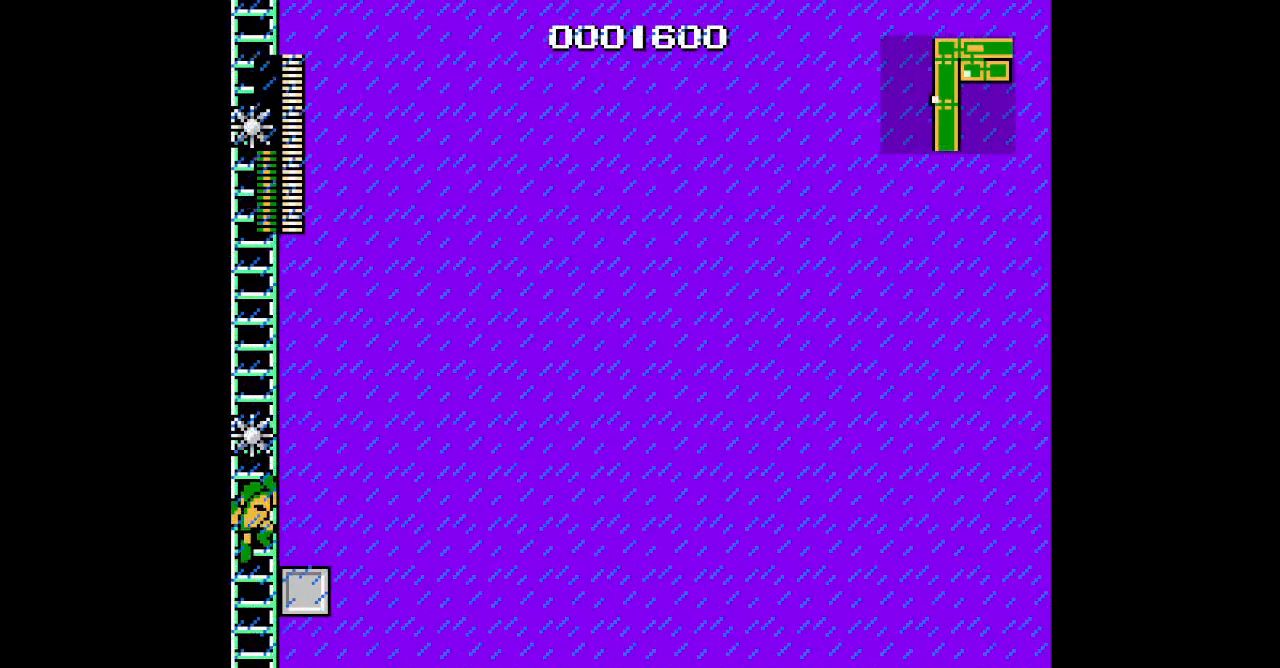
{"buttons": [], "events": [[33, "DPAD_UP", "up"]]}